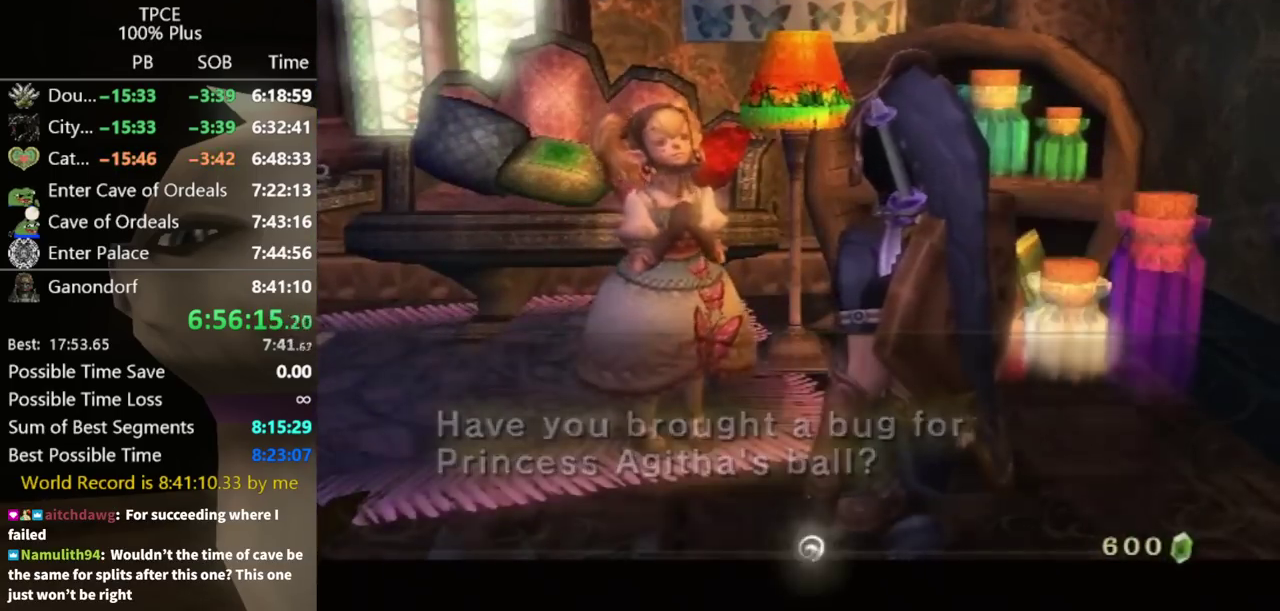
Gameplay with a controller (Nintendo layout); each line is a JSON object with the inputs held at the frame after it. "events" lists button and stick changes between this image and that frame as [ms after this image, input, new state], when the widget could be followed in between. Not read: L3 R3.
{"buttons": [], "left_stick": "center", "right_stick": "center"}
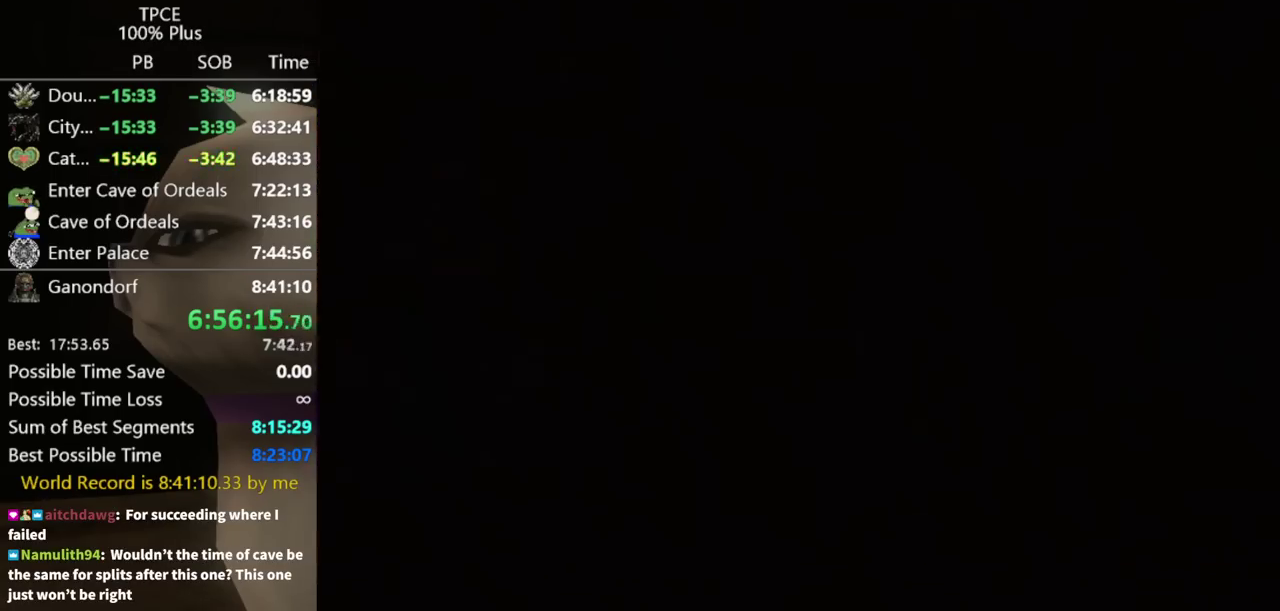
{"buttons": [], "left_stick": "down-right", "right_stick": "center", "events": [[200, "left_stick", "down-right"], [367, "left_stick", "center"], [433, "left_stick", "down-right"]]}
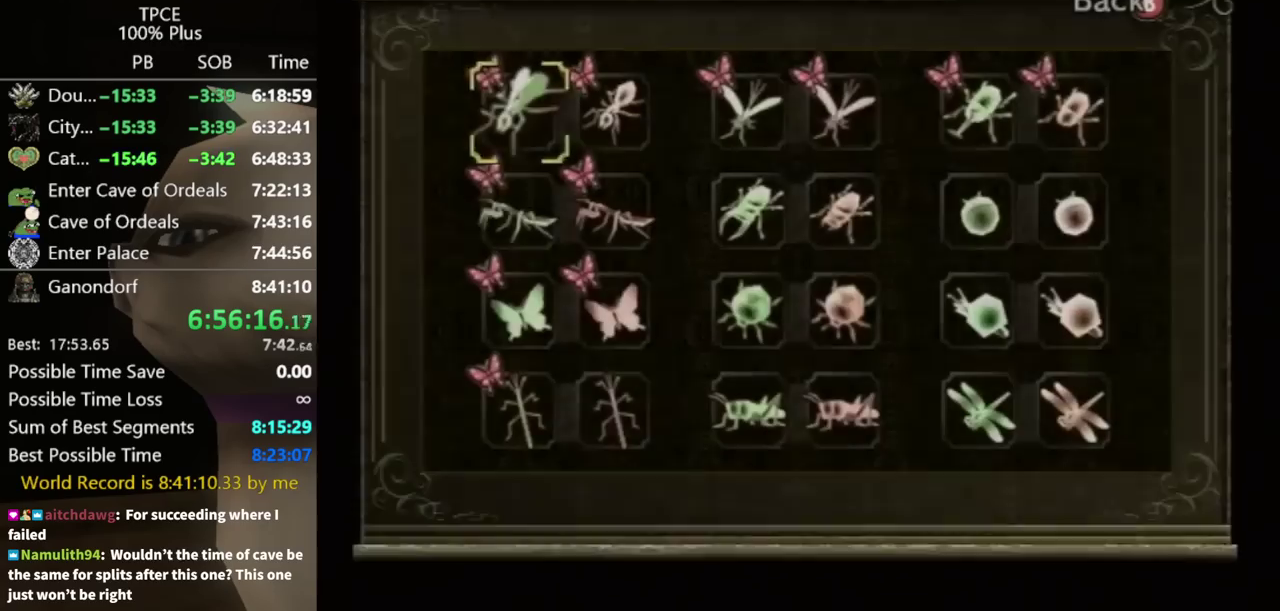
{"buttons": [], "left_stick": "down", "right_stick": "center", "events": [[433, "left_stick", "down"]]}
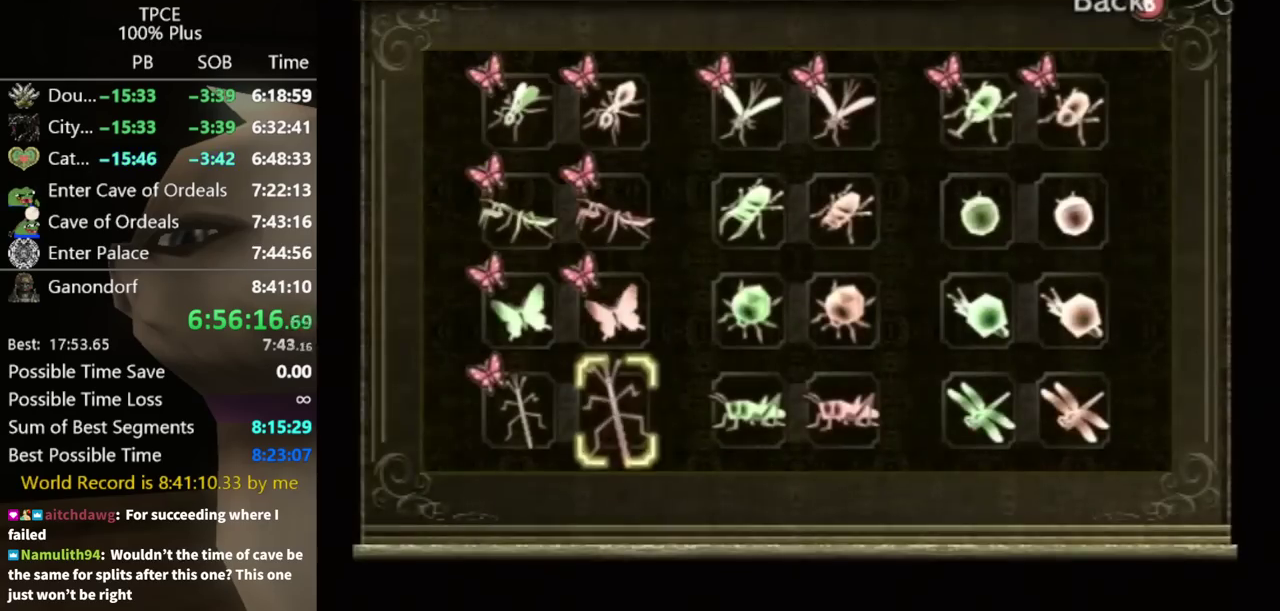
{"buttons": [], "left_stick": "center", "right_stick": "center", "events": [[233, "left_stick", "center"], [300, "A", "down"], [333, "A", "up"]]}
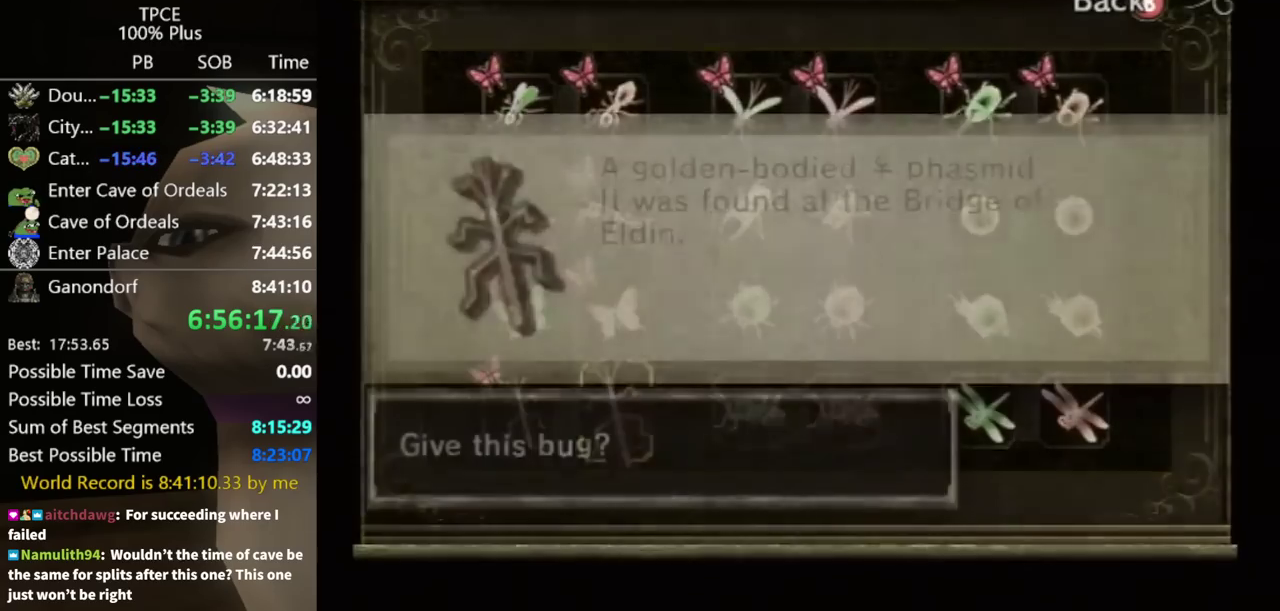
{"buttons": ["A"], "left_stick": "center", "right_stick": "center", "events": [[33, "A", "down"], [67, "A", "up"], [167, "A", "down"], [200, "A", "up"], [267, "A", "down"], [333, "A", "up"], [400, "A", "down"], [433, "A", "up"], [500, "A", "down"]]}
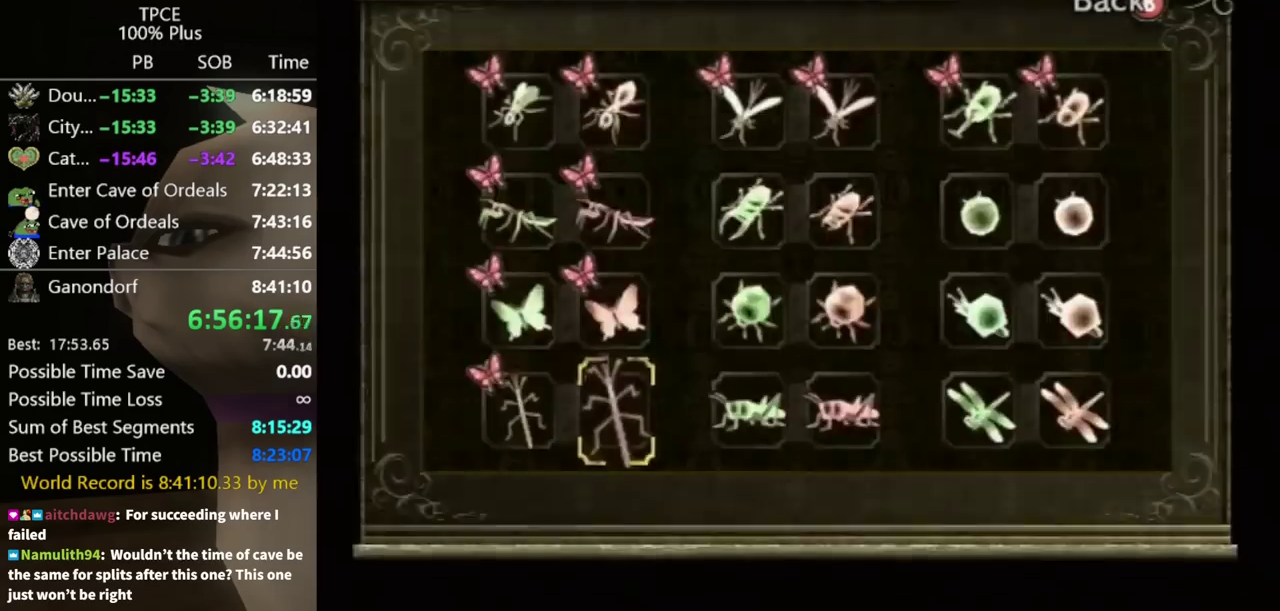
{"buttons": [], "left_stick": "center", "right_stick": "center", "events": [[67, "A", "up"]]}
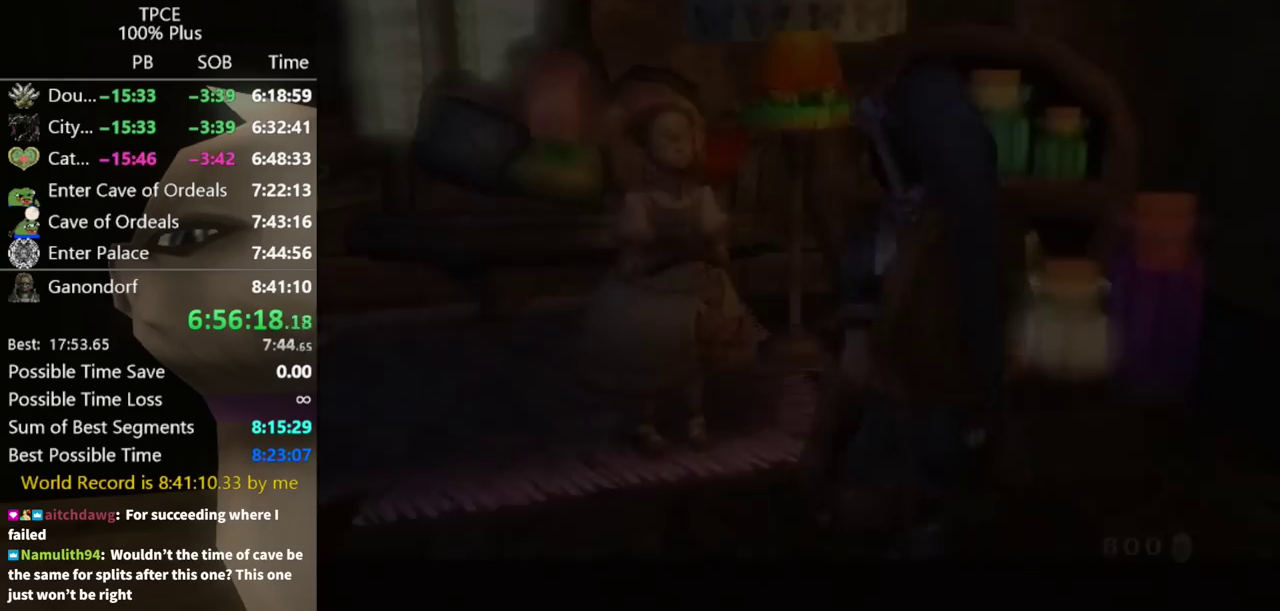
{"buttons": [], "left_stick": "center", "right_stick": "center"}
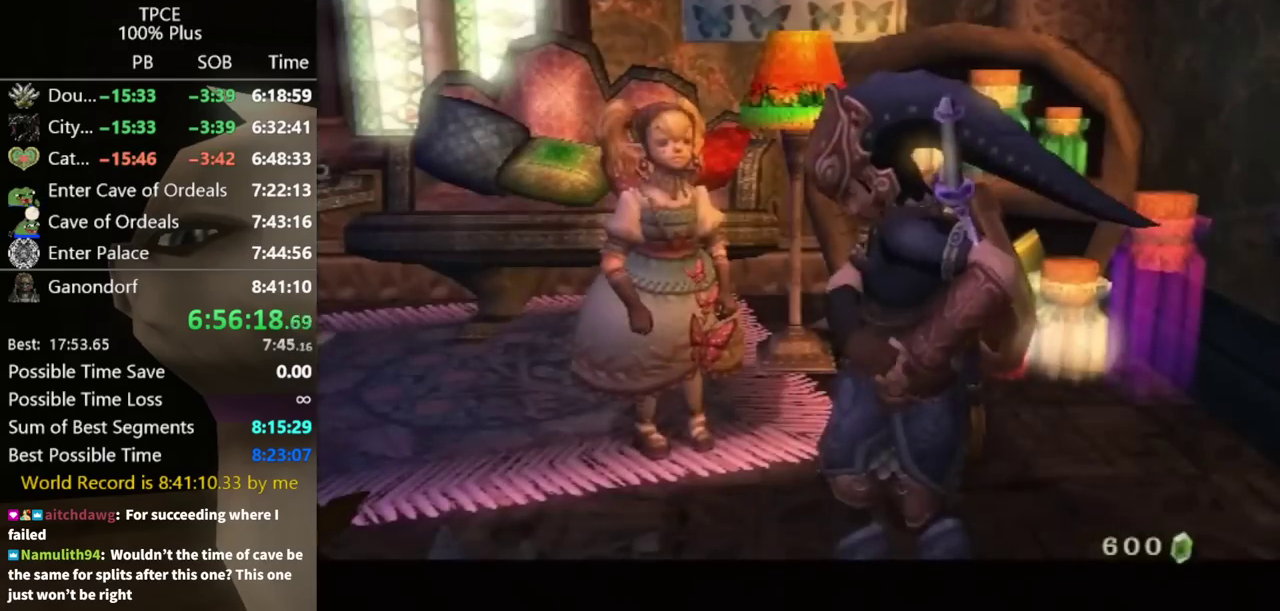
{"buttons": [], "left_stick": "center", "right_stick": "center"}
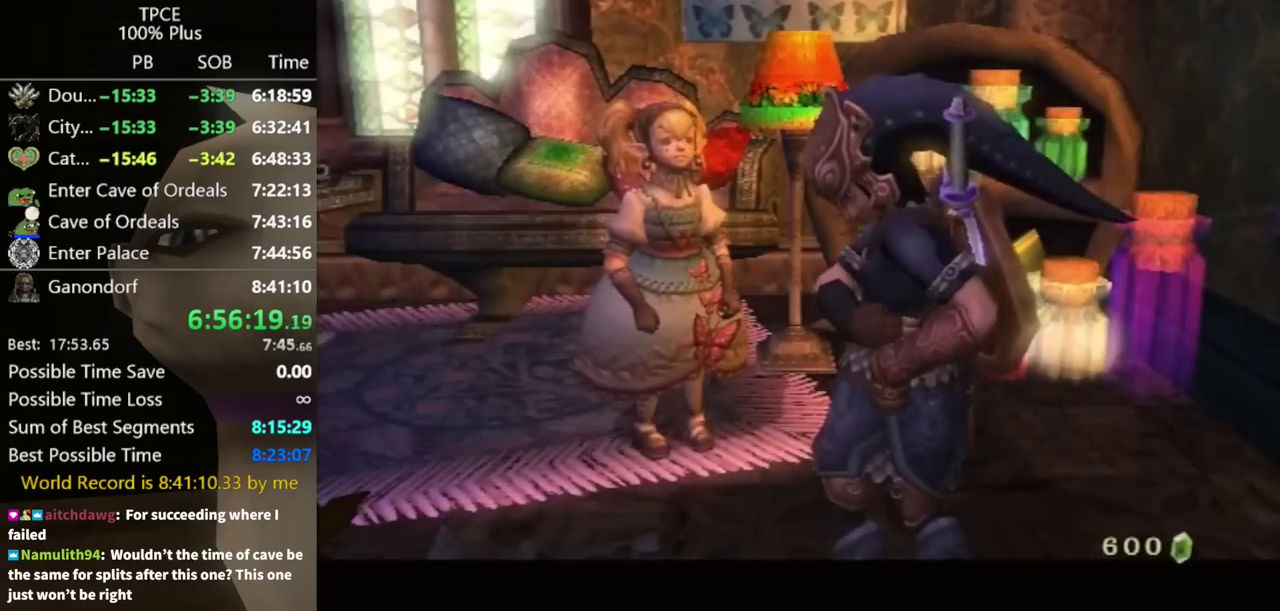
{"buttons": [], "left_stick": "center", "right_stick": "center"}